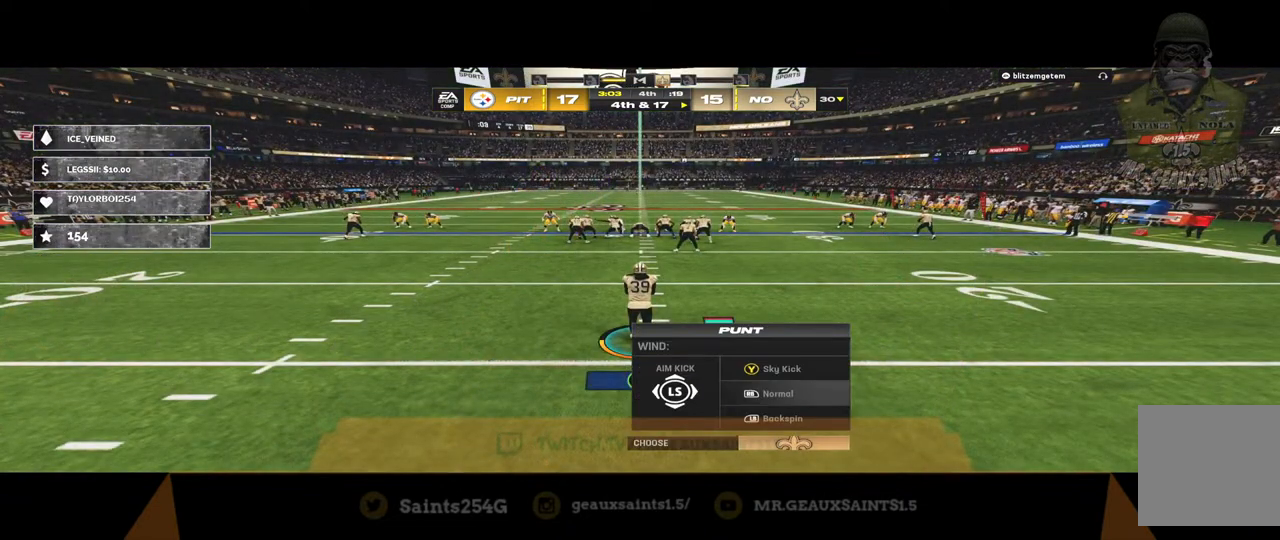
Gameplay with a controller (Xbox layout); each line is a JSON object with the inputs held at the frame after it. "events" lists button and stick changes between this image and that frame as [ms after this image, input, new state], when the widget could be followed in between.
{"buttons": [], "left_stick": "right", "right_stick": "center", "events": [[467, "left_stick", "right"]]}
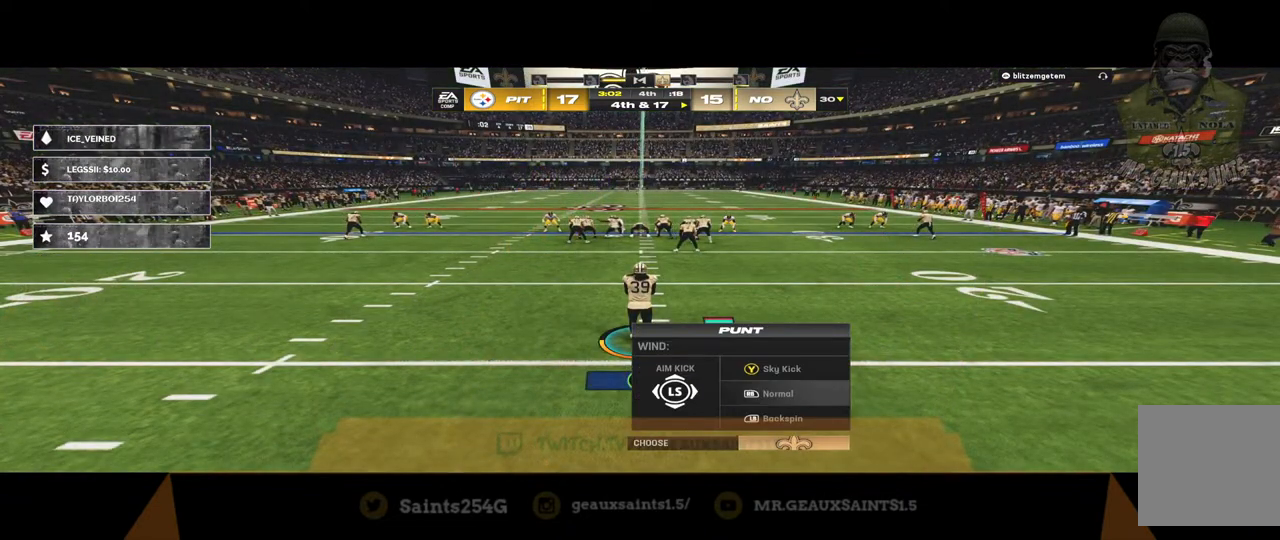
{"buttons": [], "left_stick": "right", "right_stick": "center", "events": []}
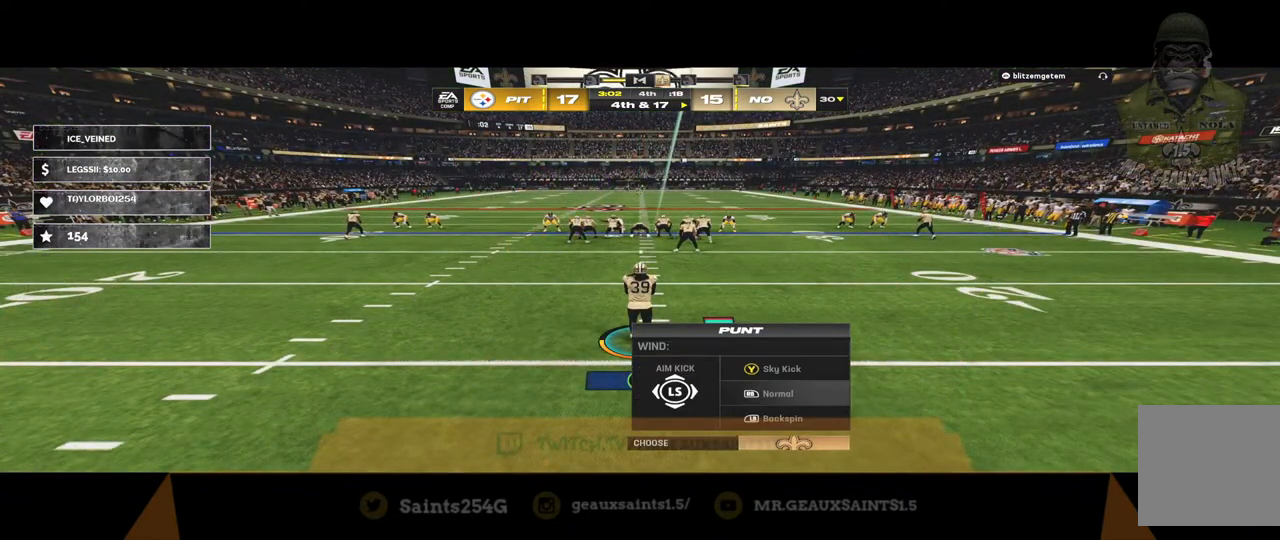
{"buttons": [], "left_stick": "right", "right_stick": "center", "events": []}
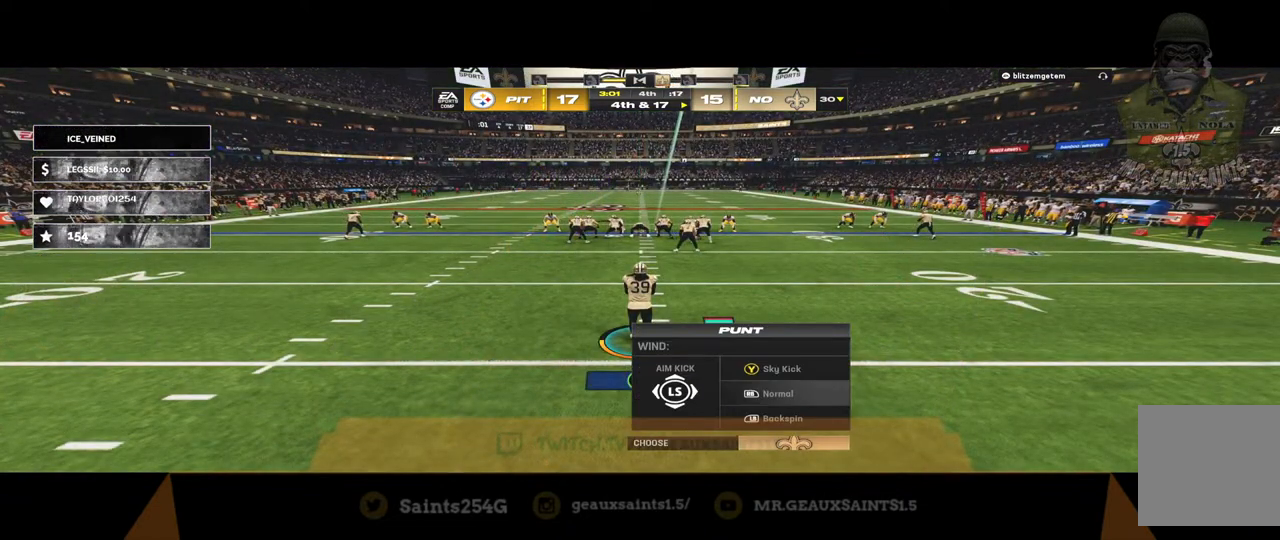
{"buttons": [], "left_stick": "right", "right_stick": "center", "events": []}
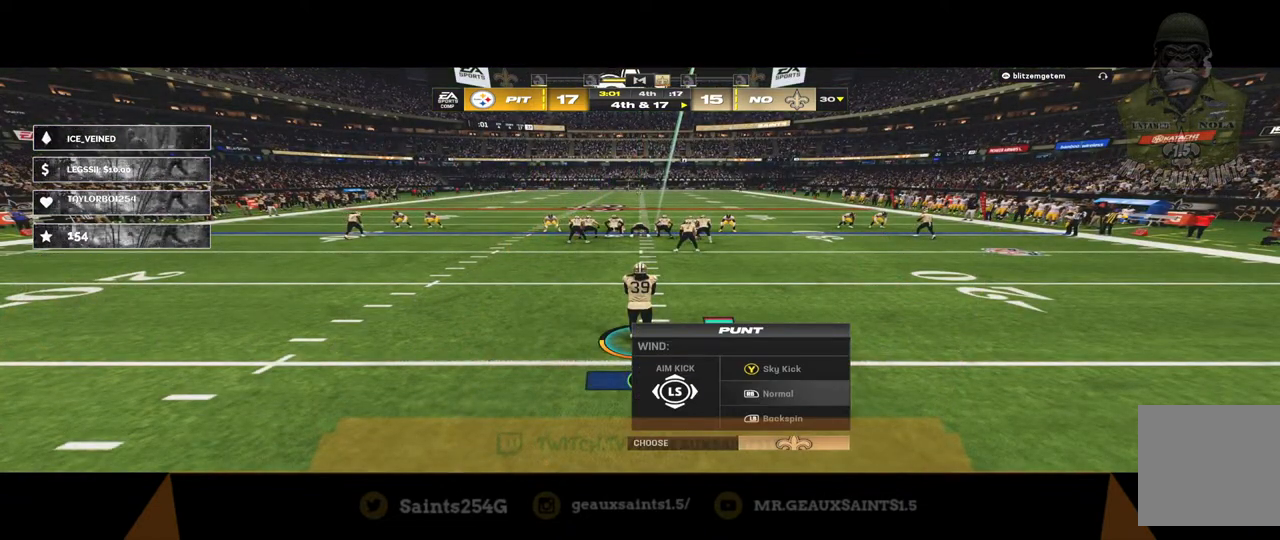
{"buttons": [], "left_stick": "right", "right_stick": "center", "events": []}
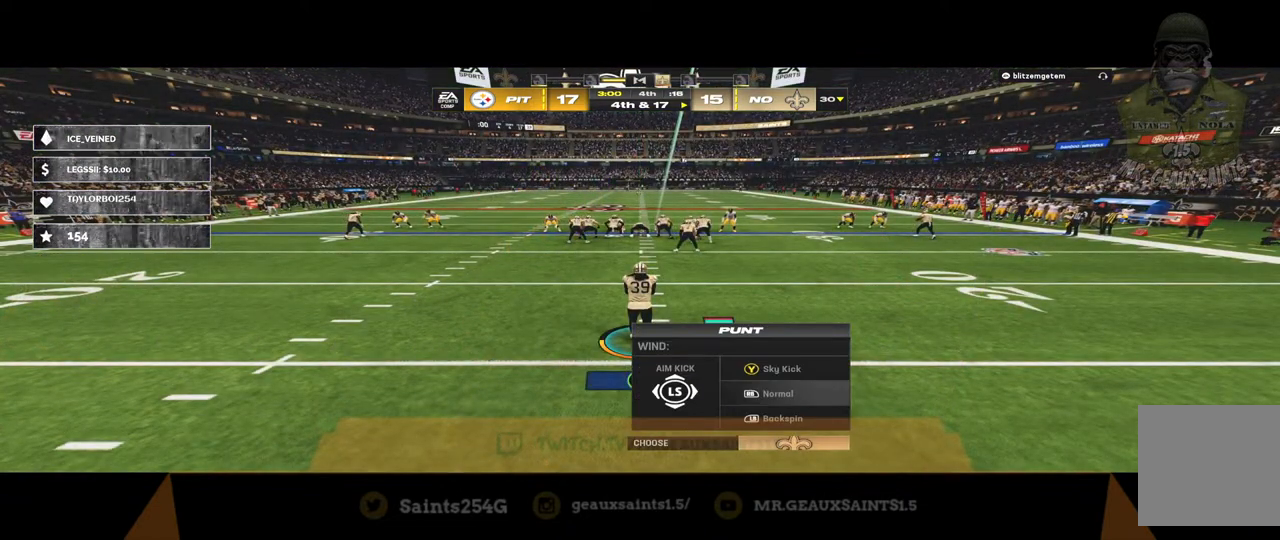
{"buttons": ["L1"], "left_stick": "right", "right_stick": "center", "events": [[433, "L1", "down"], [467, "L1", "up"], [500, "L1", "down"]]}
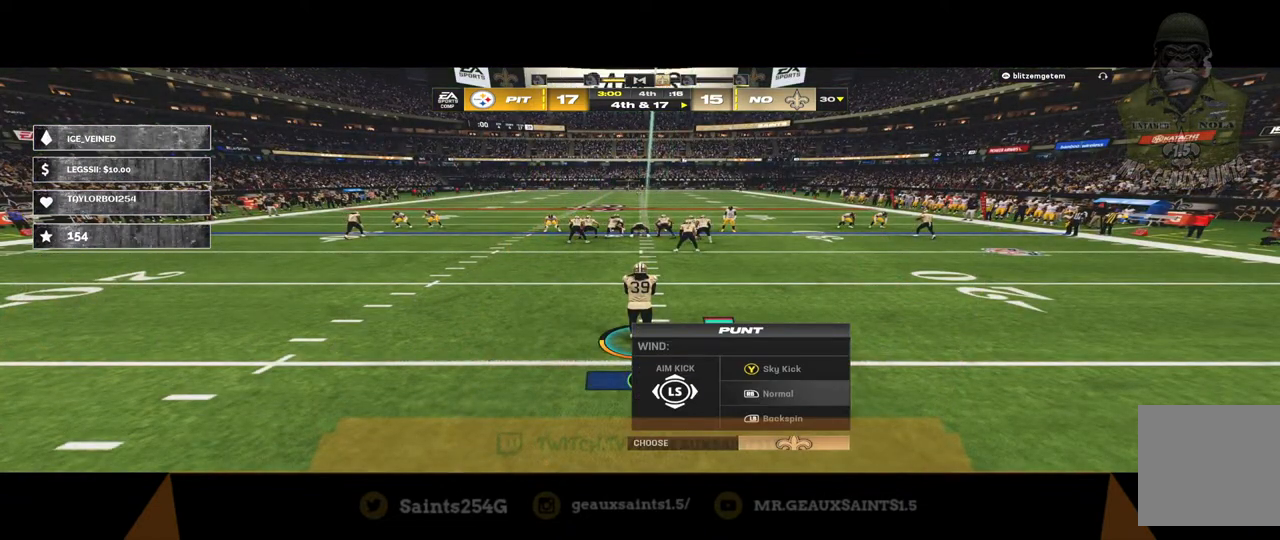
{"buttons": [], "left_stick": "down-right", "right_stick": "center", "events": [[100, "L1", "up"], [133, "left_stick", "down-right"]]}
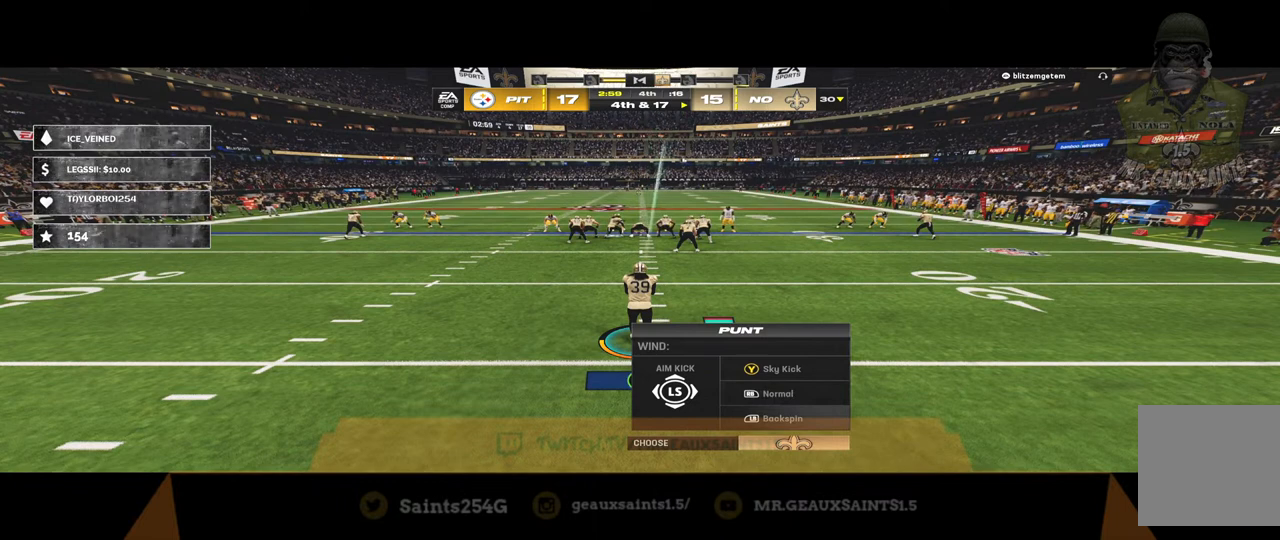
{"buttons": [], "left_stick": "down-right", "right_stick": "center", "events": []}
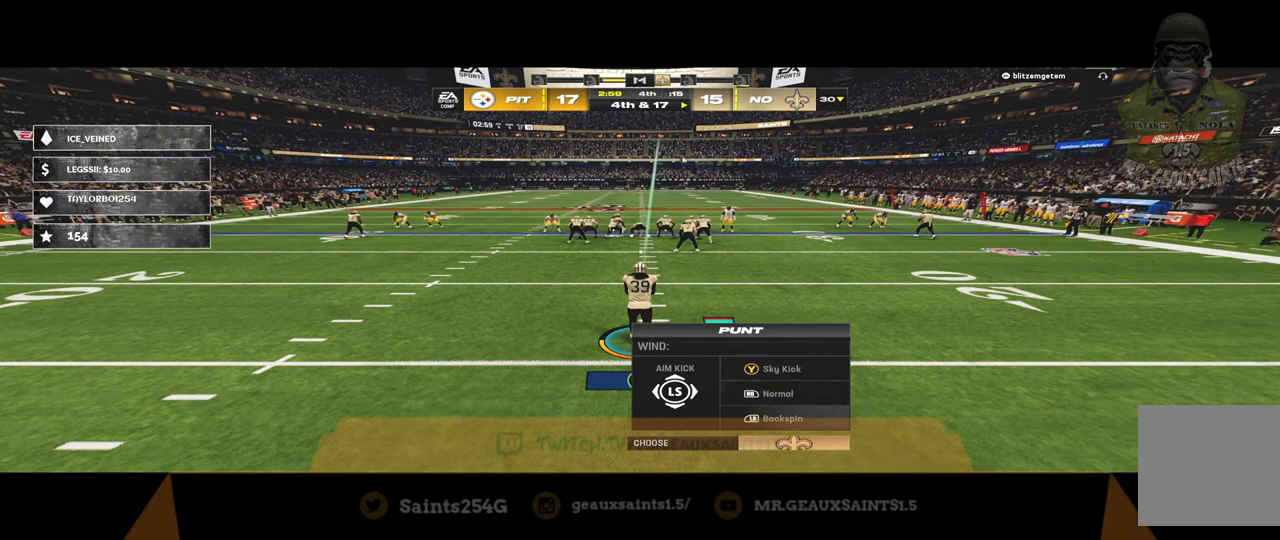
{"buttons": [], "left_stick": "down-right", "right_stick": "center", "events": []}
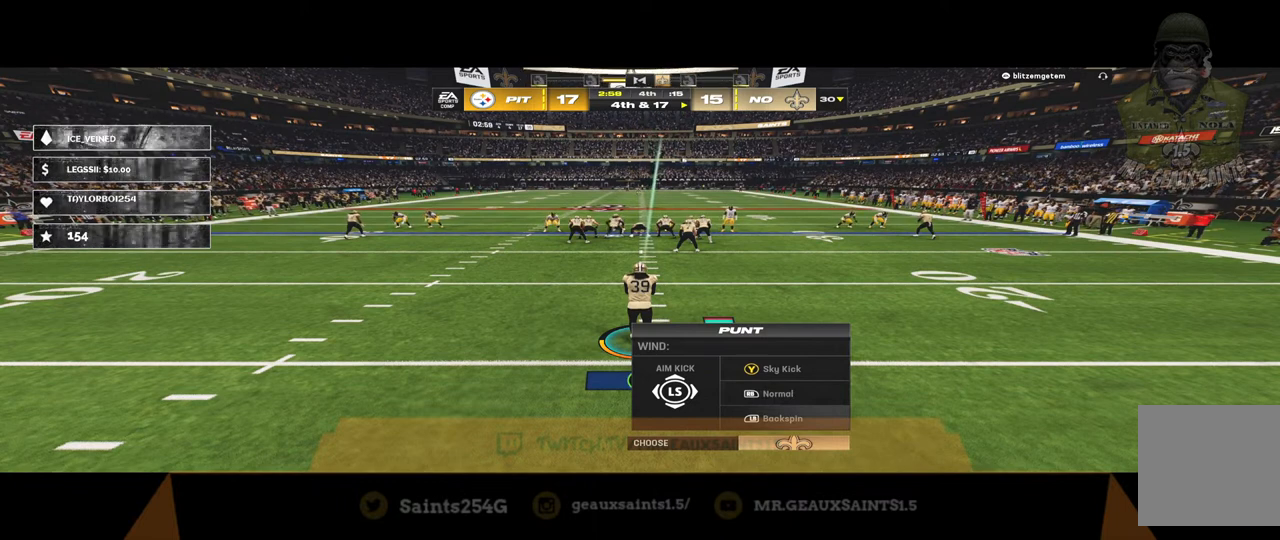
{"buttons": [], "left_stick": "down-right", "right_stick": "center", "events": []}
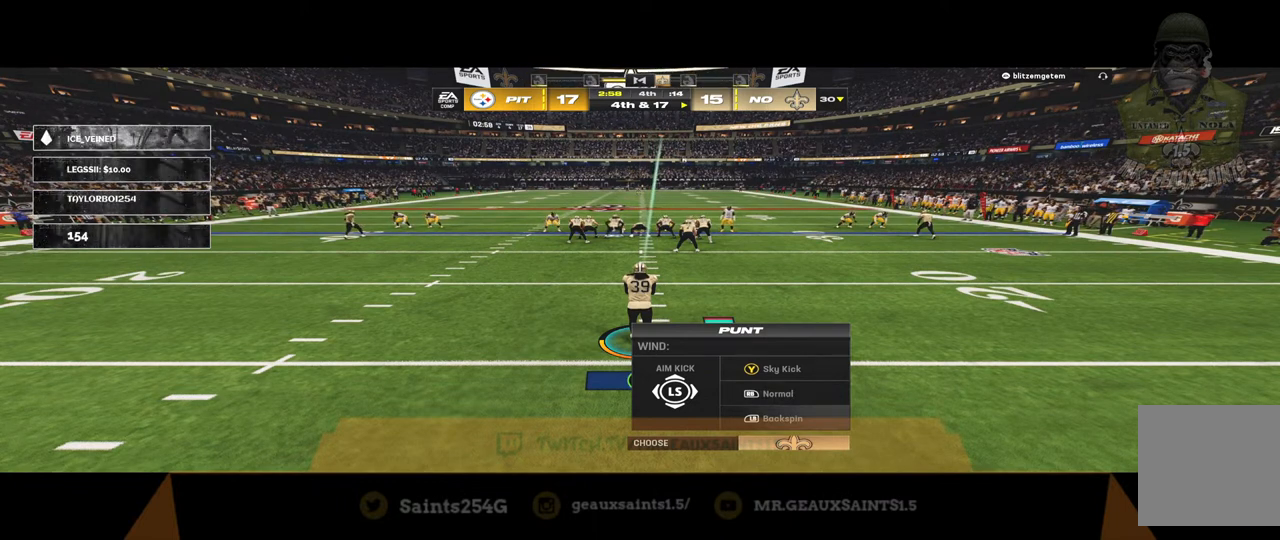
{"buttons": [], "left_stick": "down-right", "right_stick": "center", "events": []}
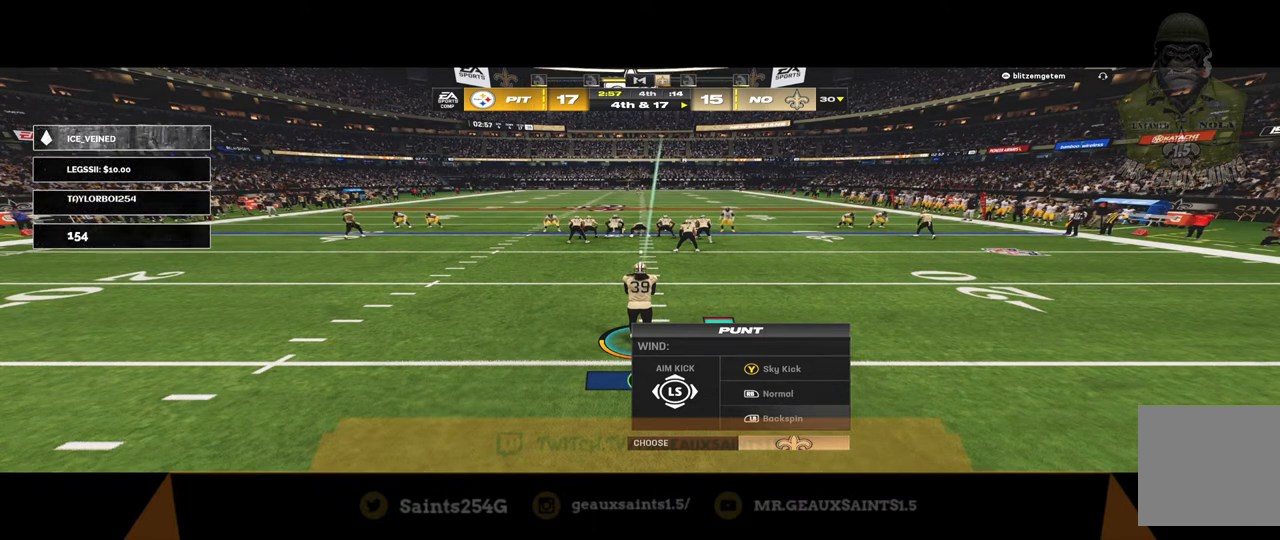
{"buttons": [], "left_stick": "down-right", "right_stick": "center", "events": []}
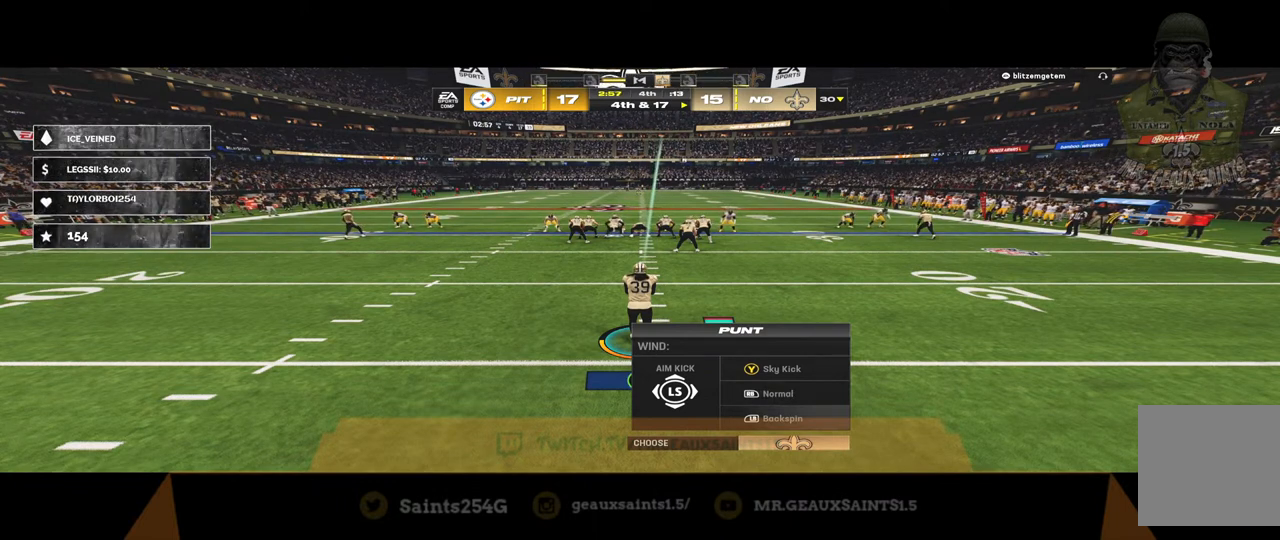
{"buttons": [], "left_stick": "down-right", "right_stick": "center", "events": []}
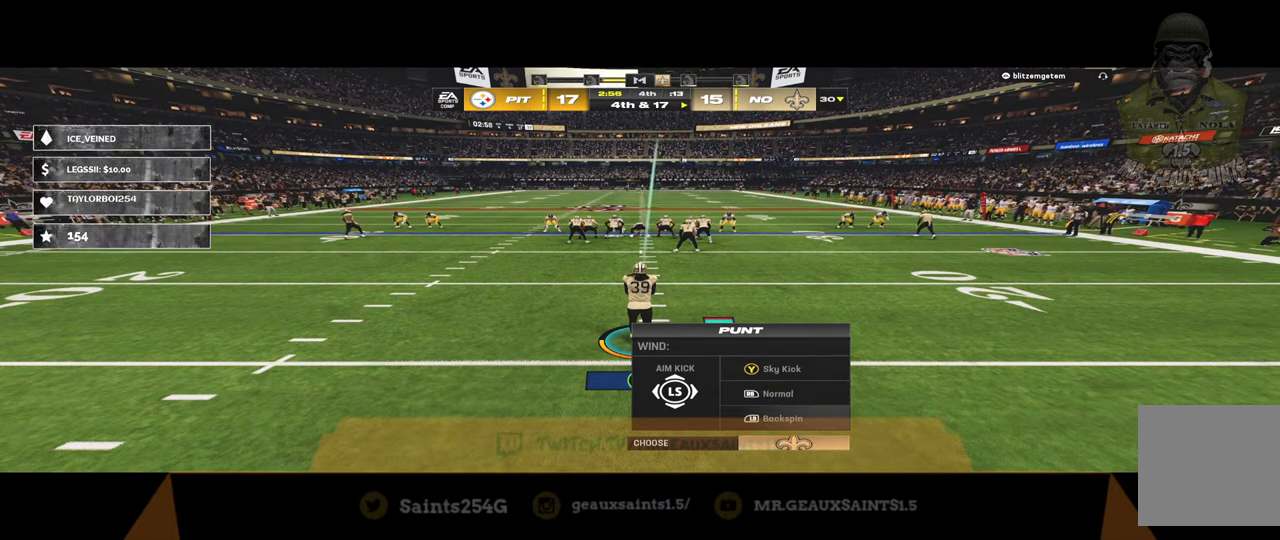
{"buttons": [], "left_stick": "down-right", "right_stick": "center", "events": [[100, "A", "down"], [233, "A", "up"]]}
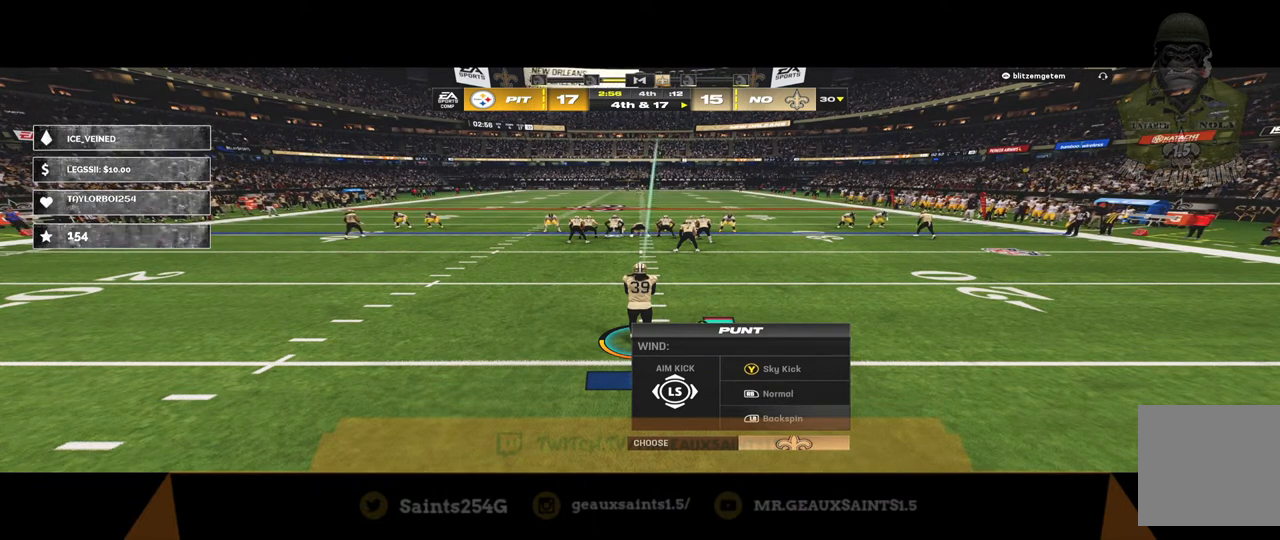
{"buttons": [], "left_stick": "down-right", "right_stick": "center", "events": []}
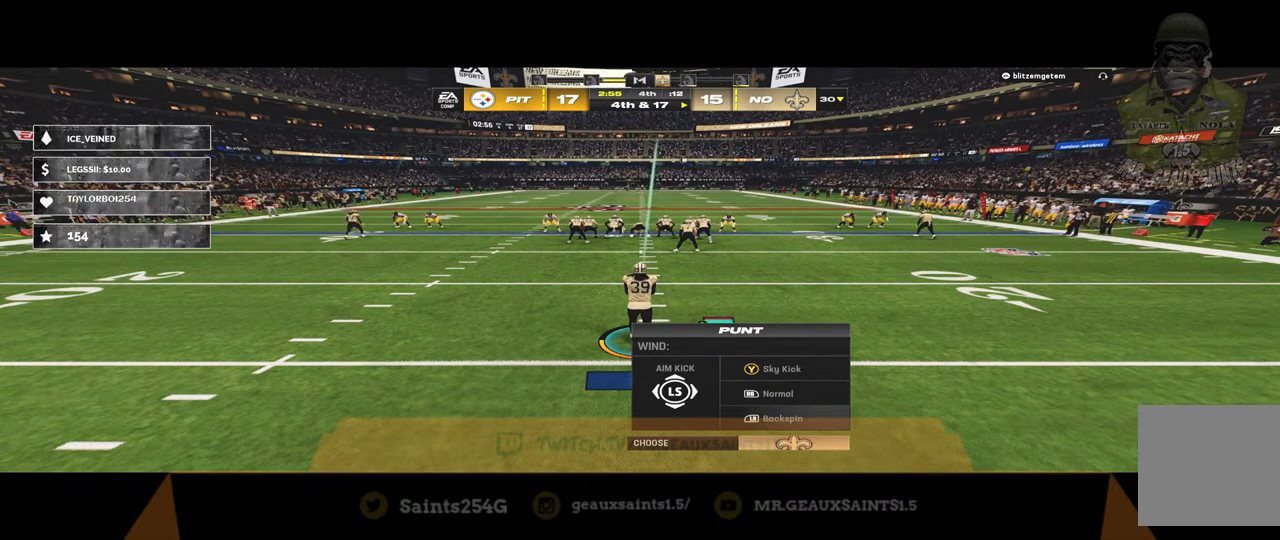
{"buttons": ["A"], "left_stick": "down-right", "right_stick": "center", "events": [[500, "A", "down"]]}
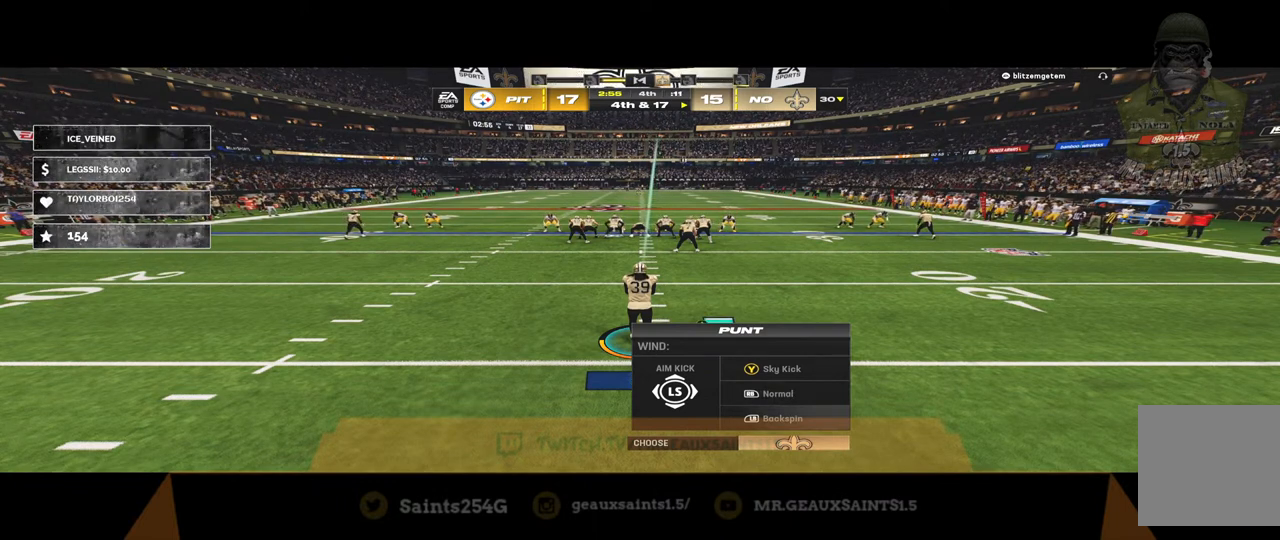
{"buttons": [], "left_stick": "down", "right_stick": "center", "events": [[200, "left_stick", "down"], [233, "A", "up"]]}
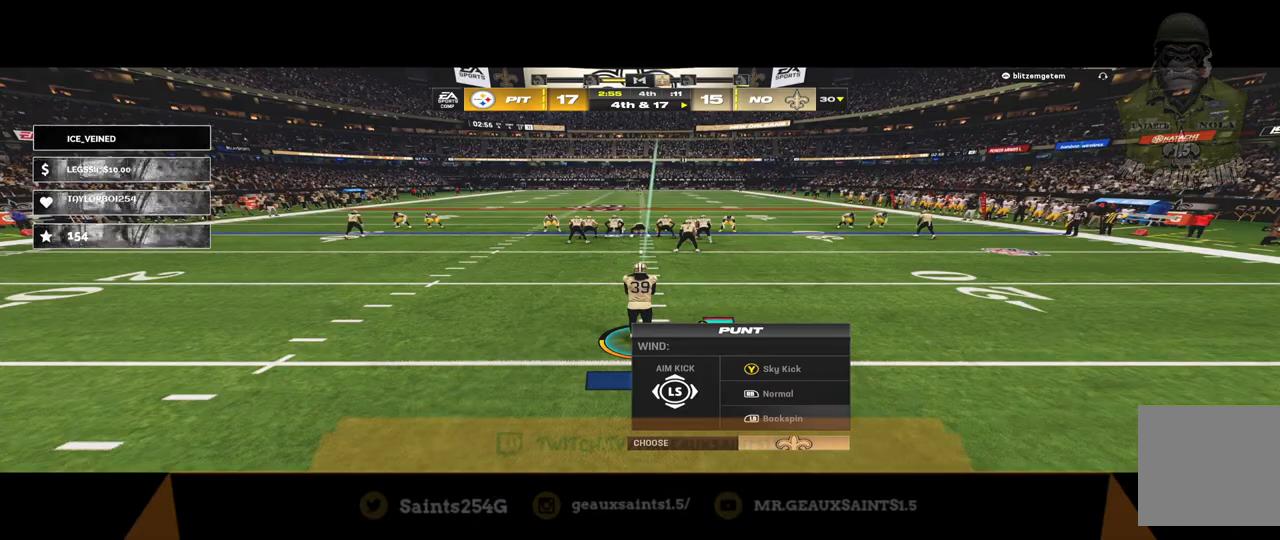
{"buttons": ["A"], "left_stick": "down", "right_stick": "center", "events": [[333, "A", "down"]]}
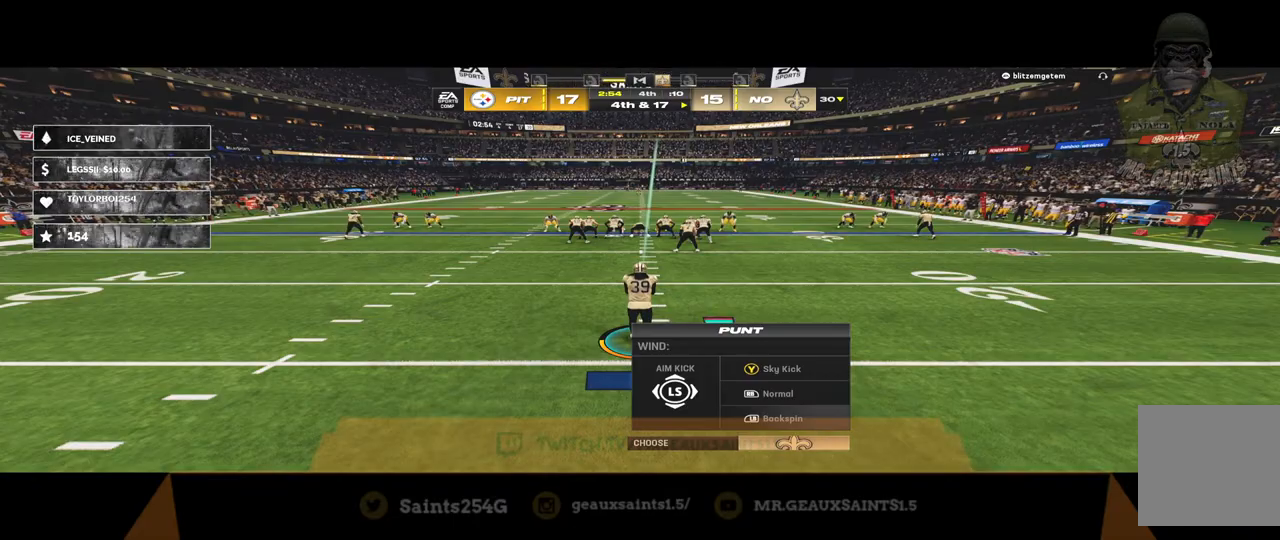
{"buttons": [], "left_stick": "center", "right_stick": "center", "events": [[67, "A", "up"], [300, "left_stick", "center"]]}
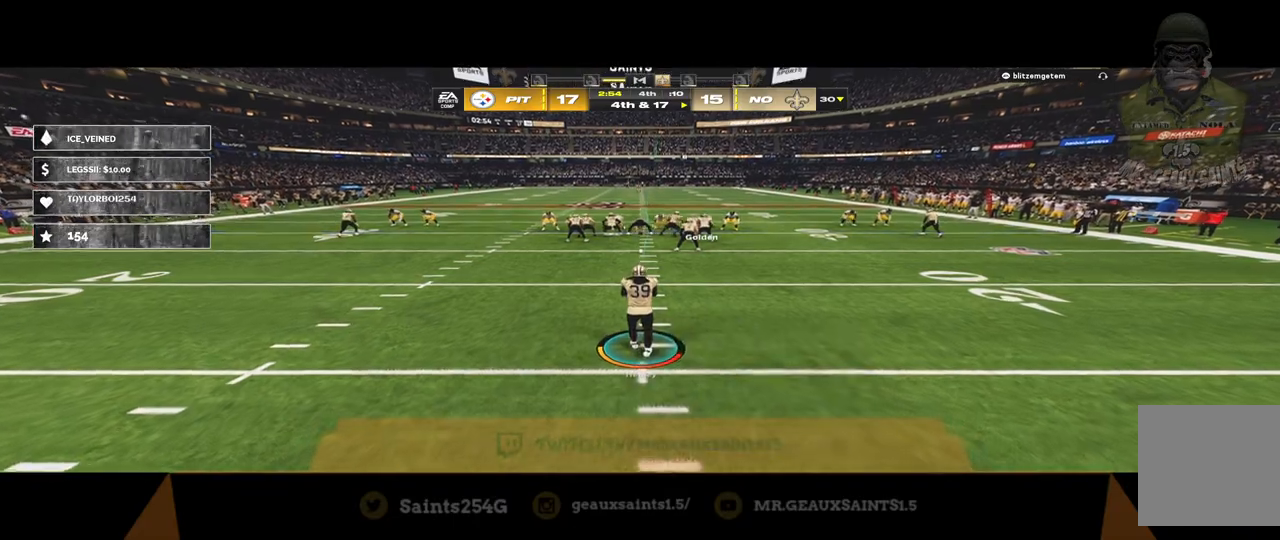
{"buttons": [], "left_stick": "center", "right_stick": "center", "events": []}
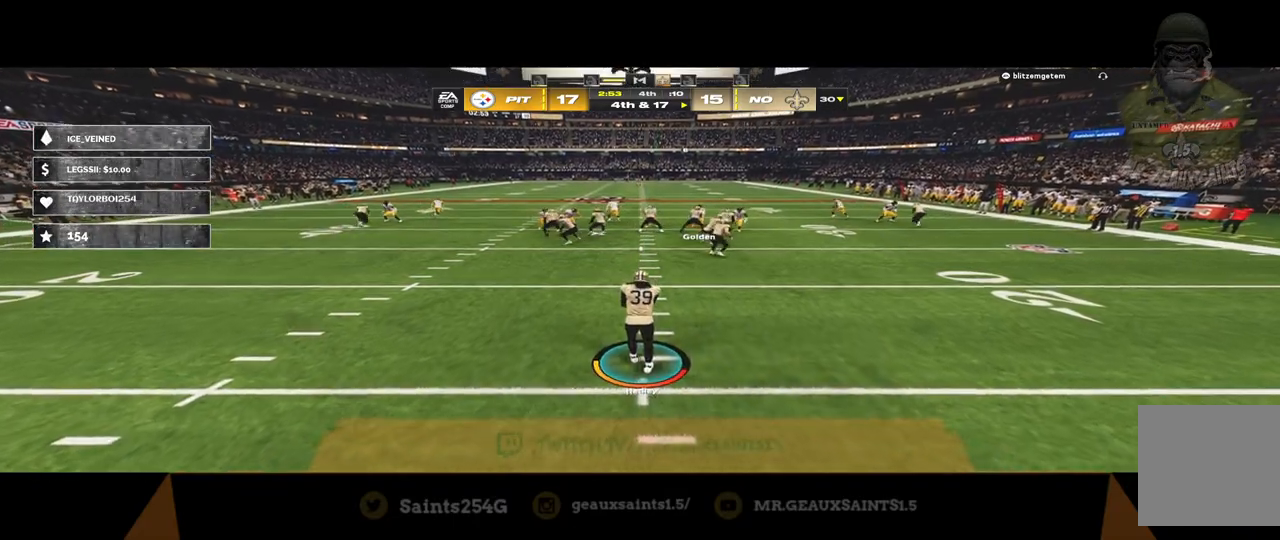
{"buttons": [], "left_stick": "center", "right_stick": "center", "events": []}
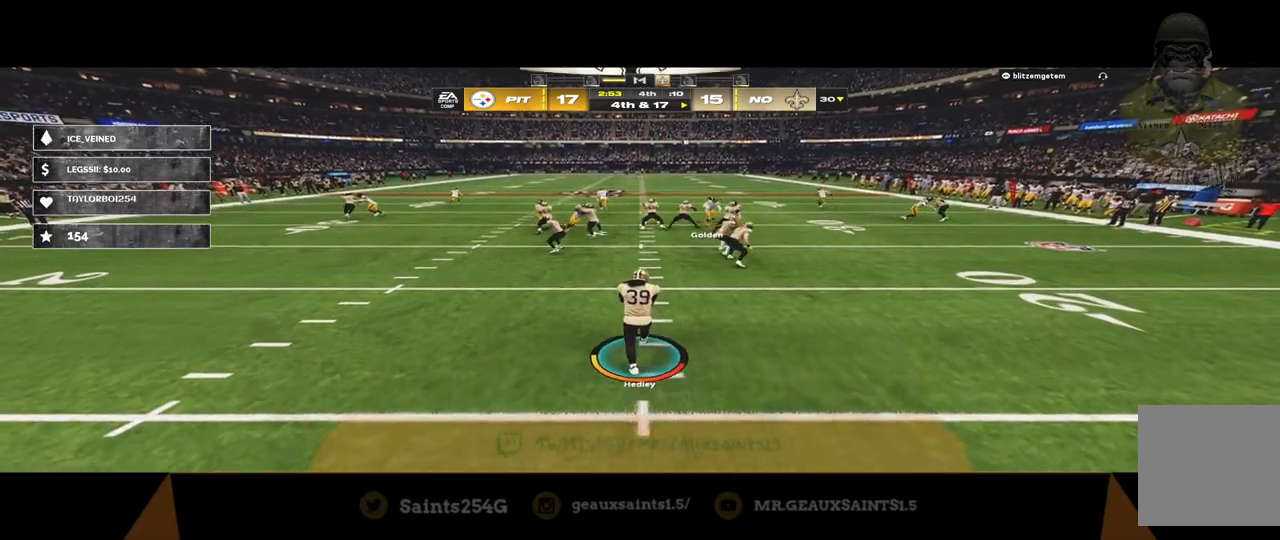
{"buttons": [], "left_stick": "center", "right_stick": "center", "events": []}
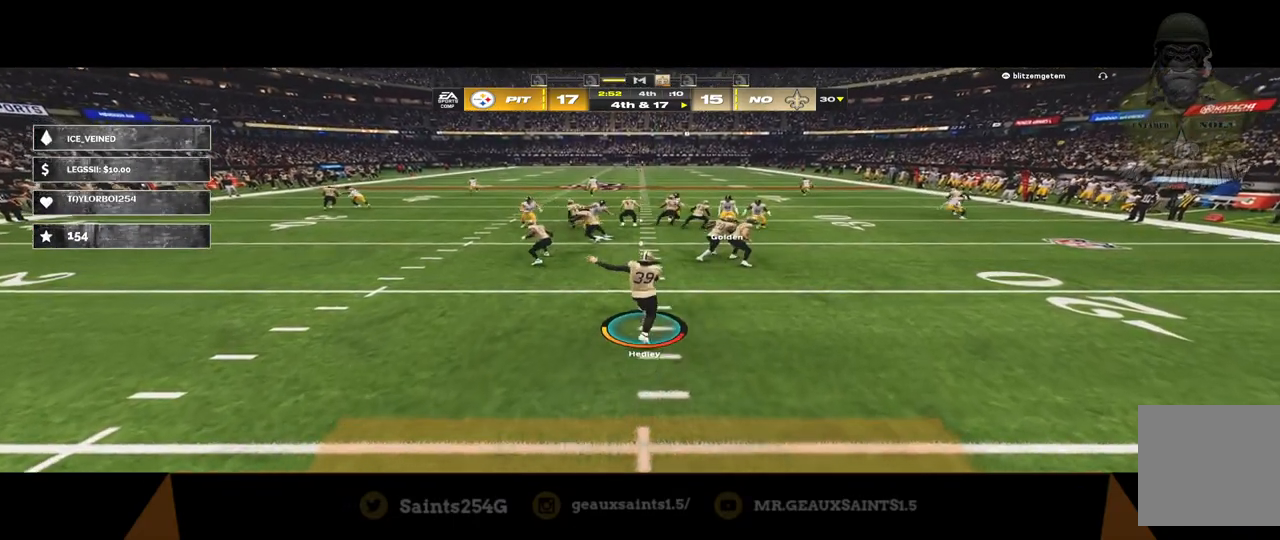
{"buttons": [], "left_stick": "center", "right_stick": "center", "events": []}
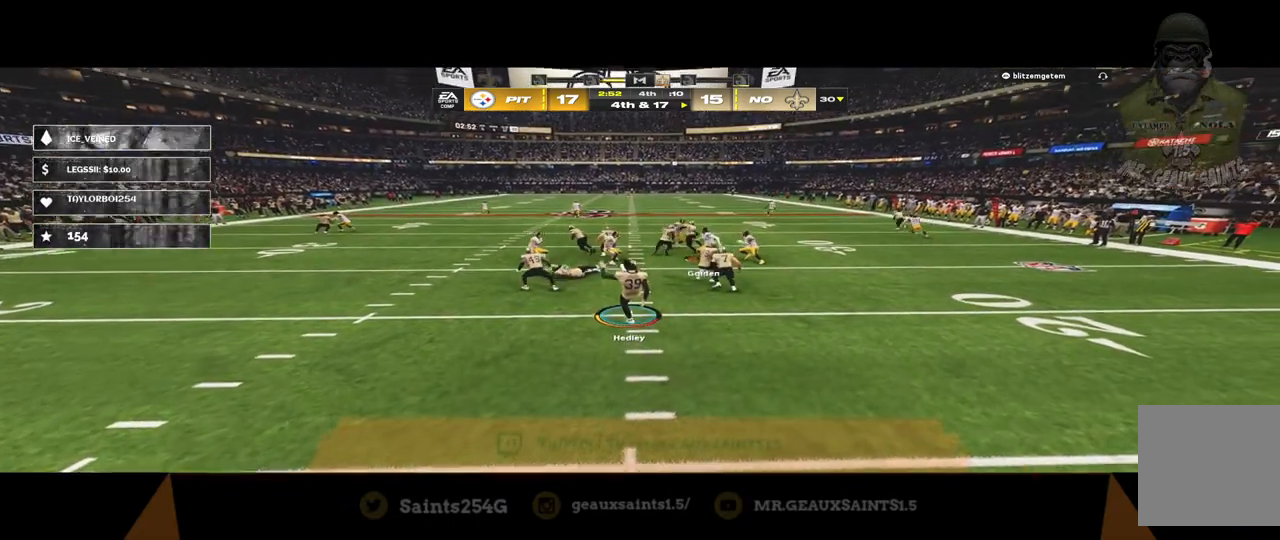
{"buttons": [], "left_stick": "center", "right_stick": "center", "events": []}
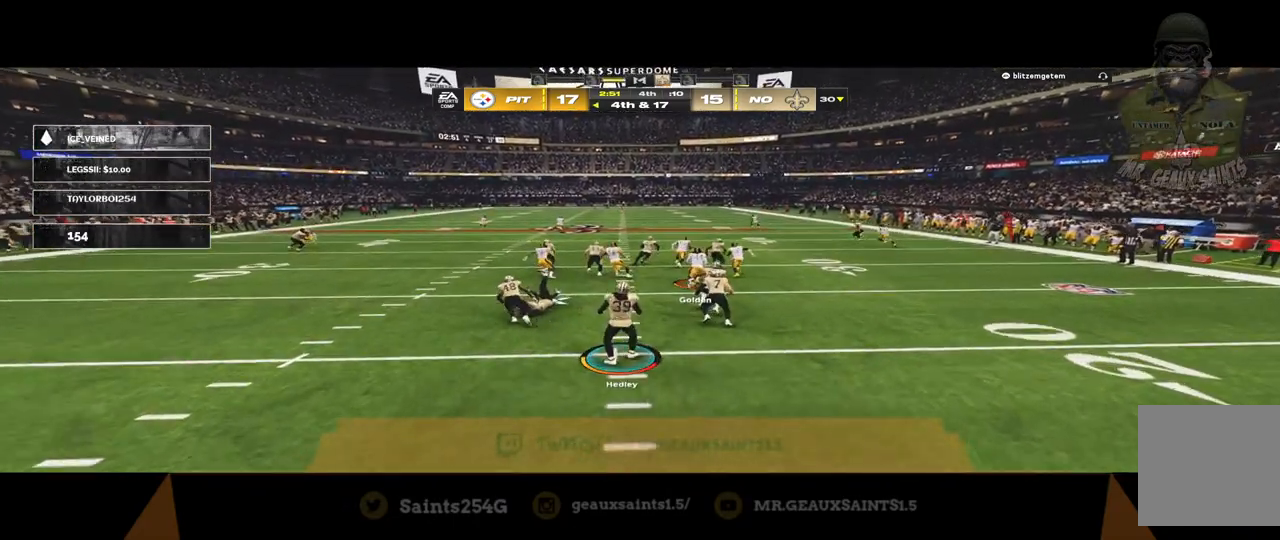
{"buttons": [], "left_stick": "center", "right_stick": "center", "events": []}
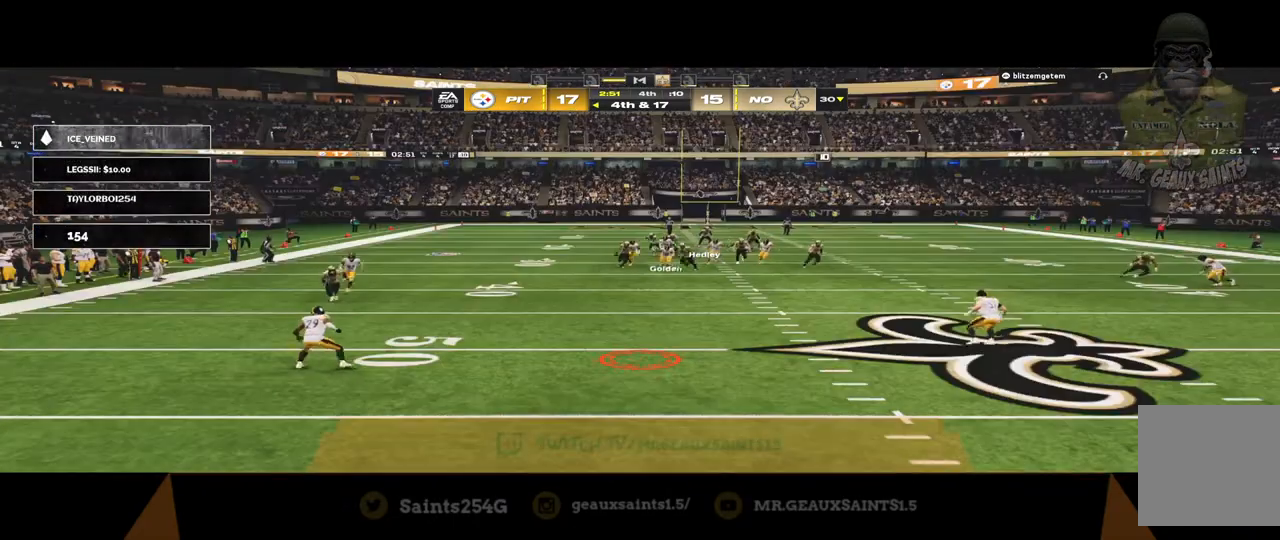
{"buttons": ["R2"], "left_stick": "down", "right_stick": "center", "events": [[267, "left_stick", "down"], [500, "R2", "down"]]}
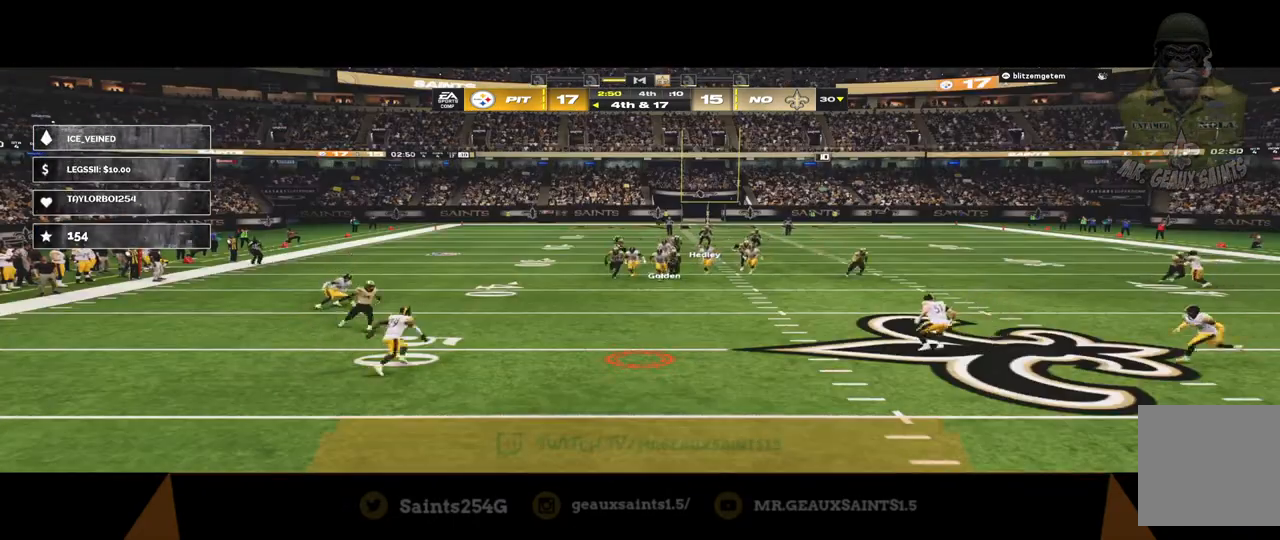
{"buttons": ["R2"], "left_stick": "down", "right_stick": "center", "events": [[67, "B", "down"], [267, "B", "up"]]}
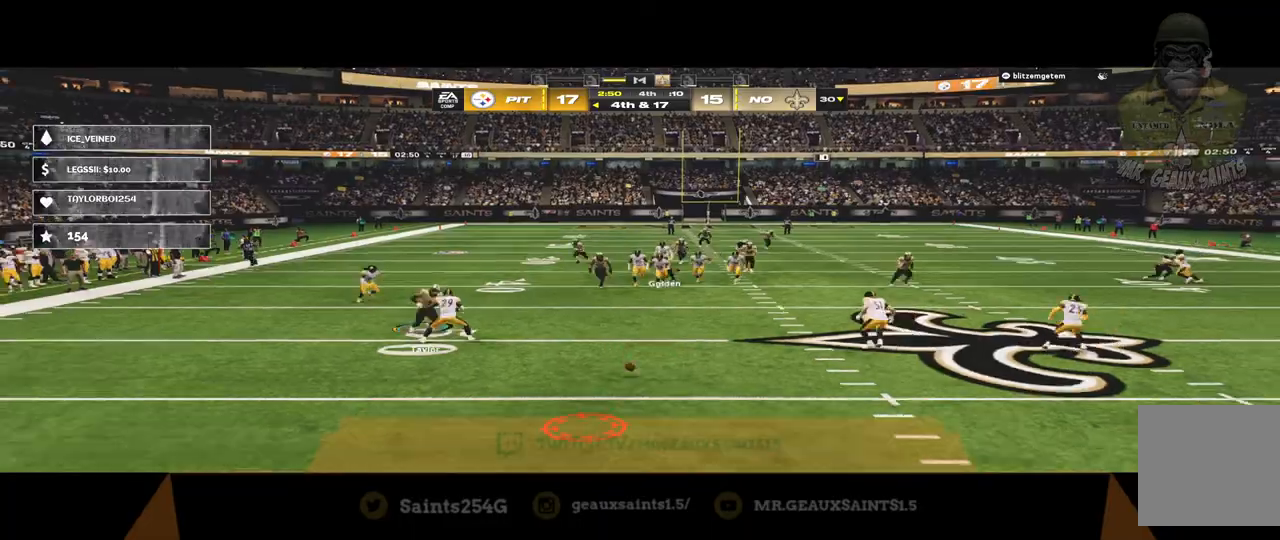
{"buttons": ["B", "R2"], "left_stick": "down", "right_stick": "center", "events": [[467, "B", "down"]]}
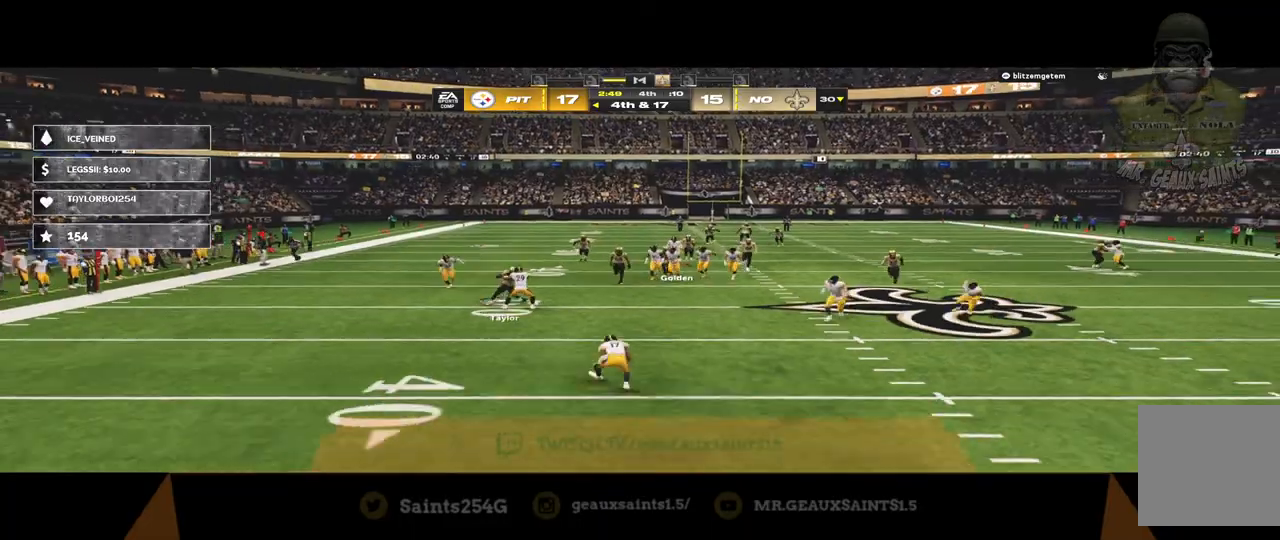
{"buttons": ["R2"], "left_stick": "down", "right_stick": "center", "events": [[167, "B", "up"]]}
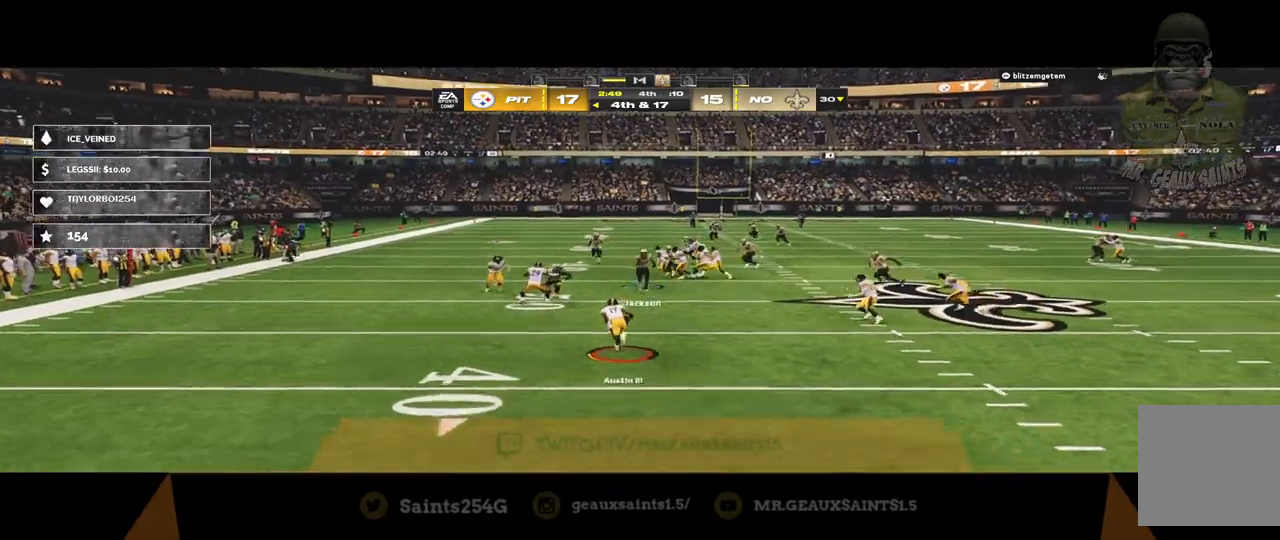
{"buttons": ["R2", "L3"], "left_stick": "down-left", "right_stick": "center", "events": [[333, "L3", "down"], [333, "left_stick", "down-left"]]}